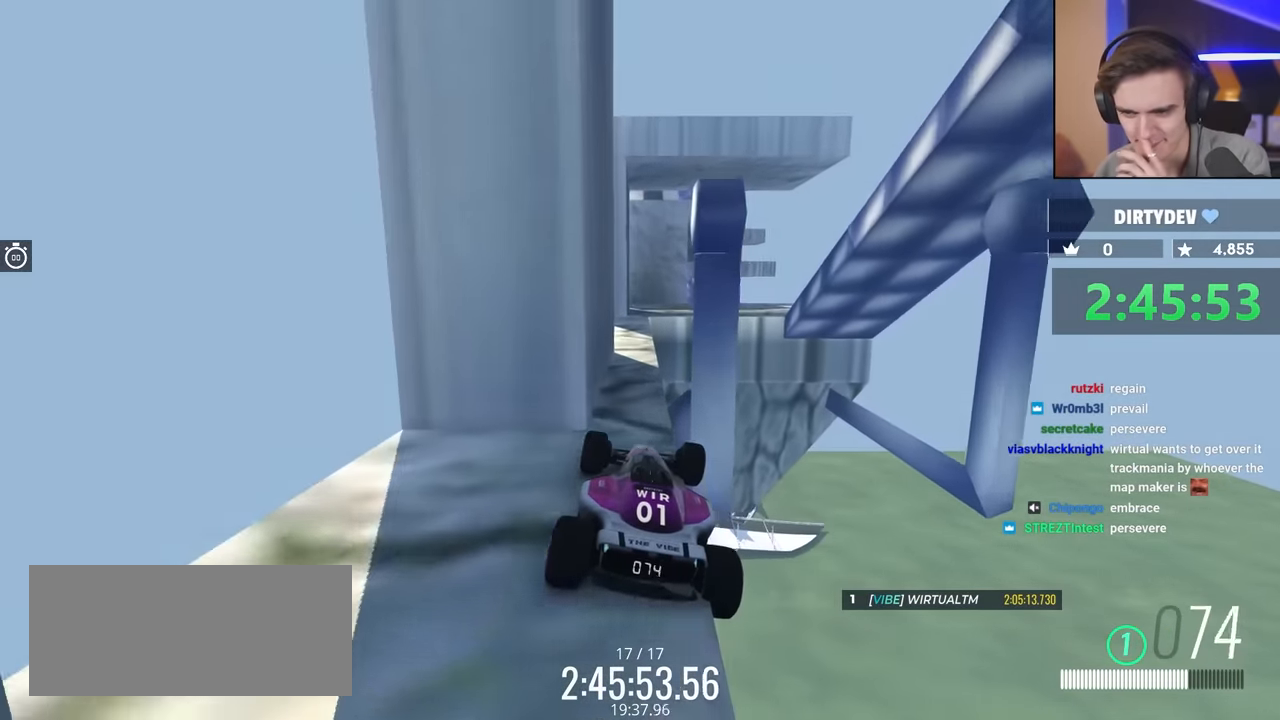
Gameplay with keyboard; each line is a JSON object with the keys held at the frame after it. "events" lists presses ("down") and releases ("up") of "brake", "down", "left", "right" and "up" between this image and that frame as [ms after this image, input, new state], when the widget could be followed in between. No other keys are recorded. Mouse input is not recorded. Key names are as the overlay labels them; some are game actions (e.g. jump) rather than physical keys.
{"keys": ["up"], "events": []}
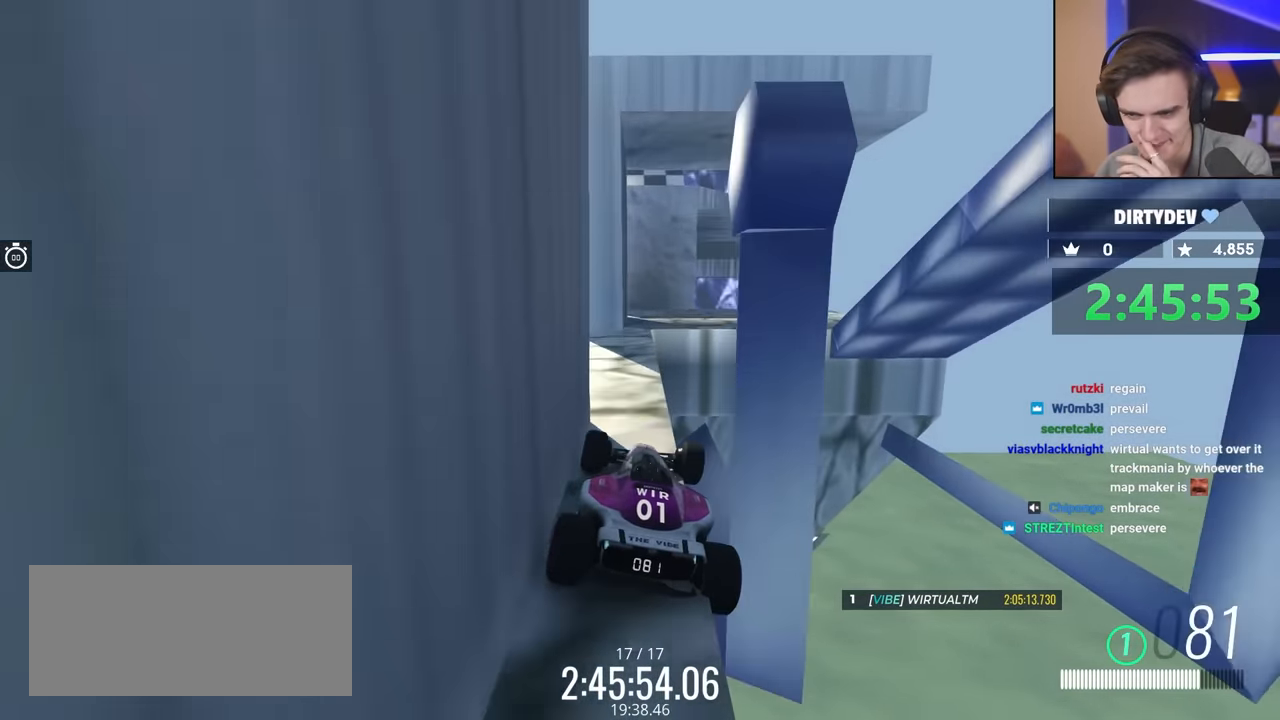
{"keys": ["up"], "events": []}
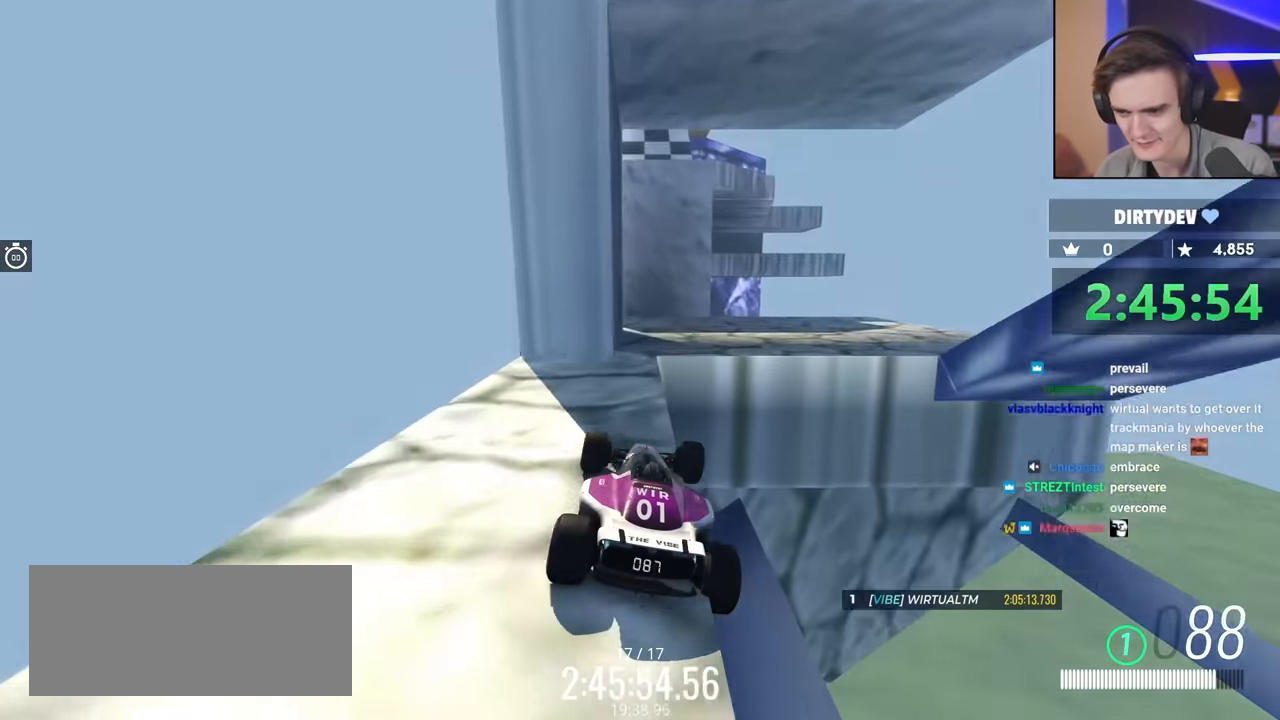
{"keys": ["right", "up"], "events": [[434, "right", "down"]]}
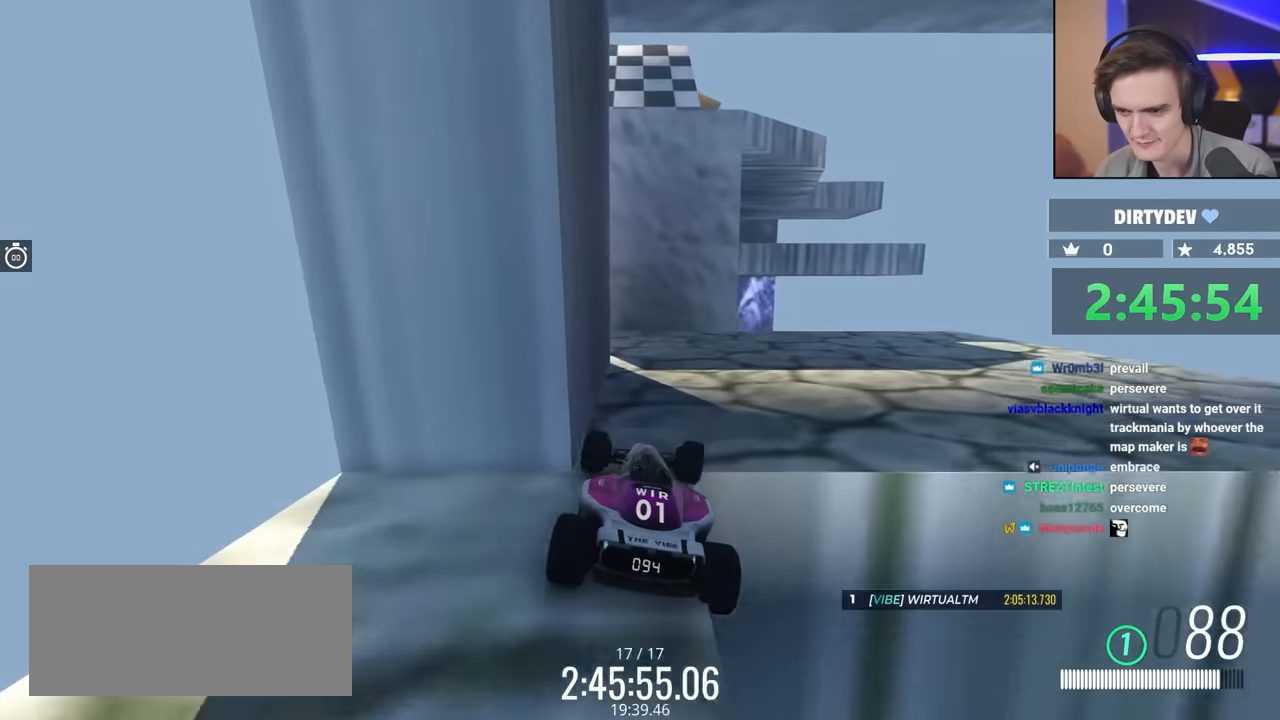
{"keys": ["down", "right", "up"], "events": [[266, "up", "up"], [416, "up", "down"], [450, "down", "down"]]}
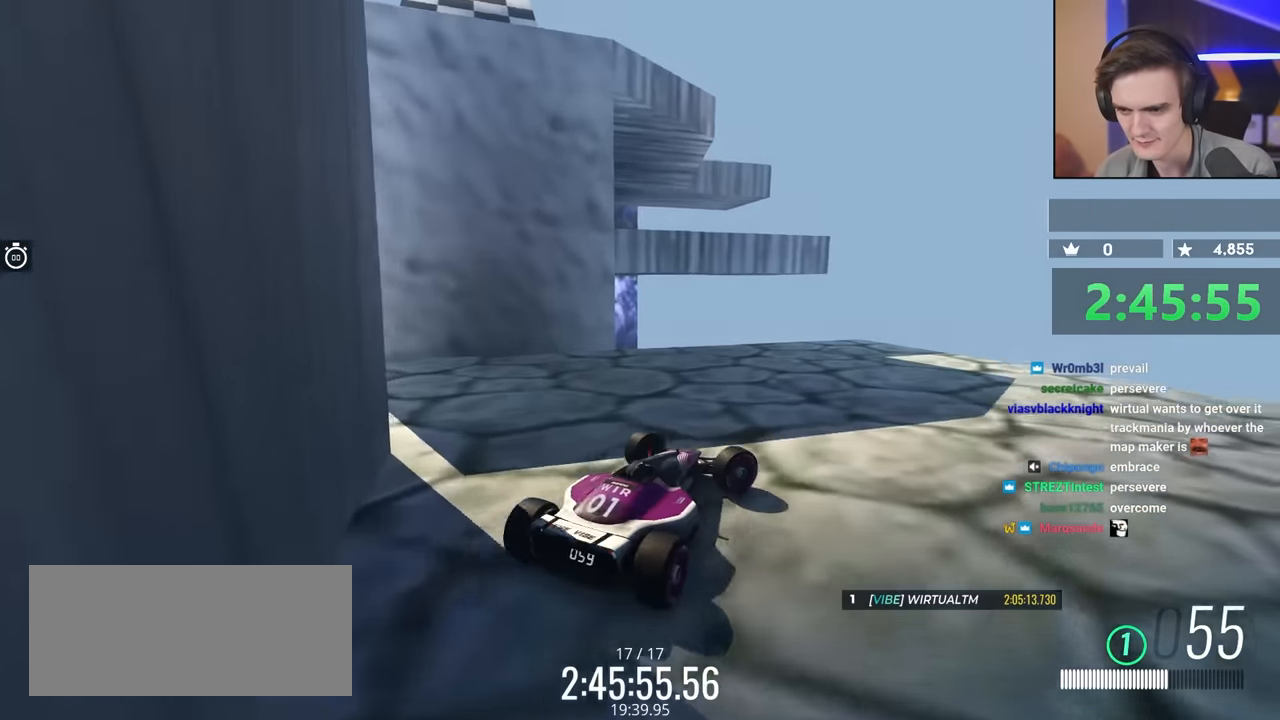
{"keys": ["right", "up"], "events": [[283, "down", "up"]]}
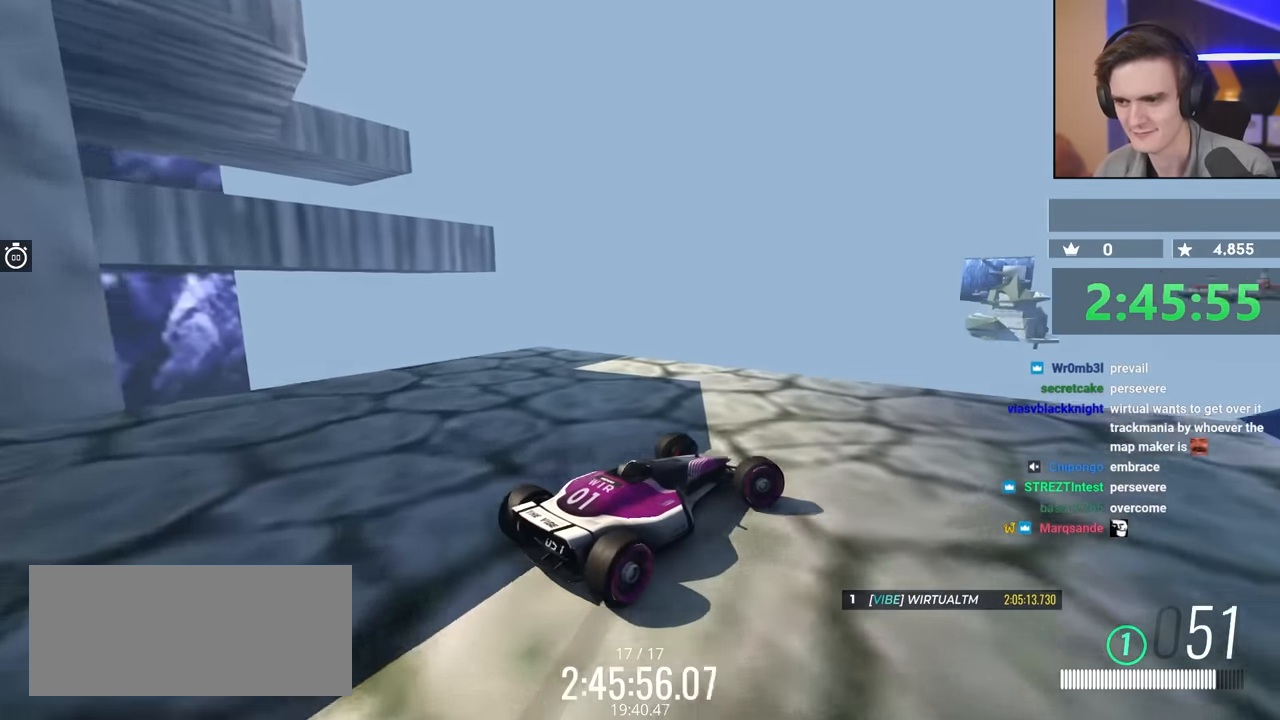
{"keys": ["right", "up"], "events": [[250, "up", "up"], [400, "up", "down"]]}
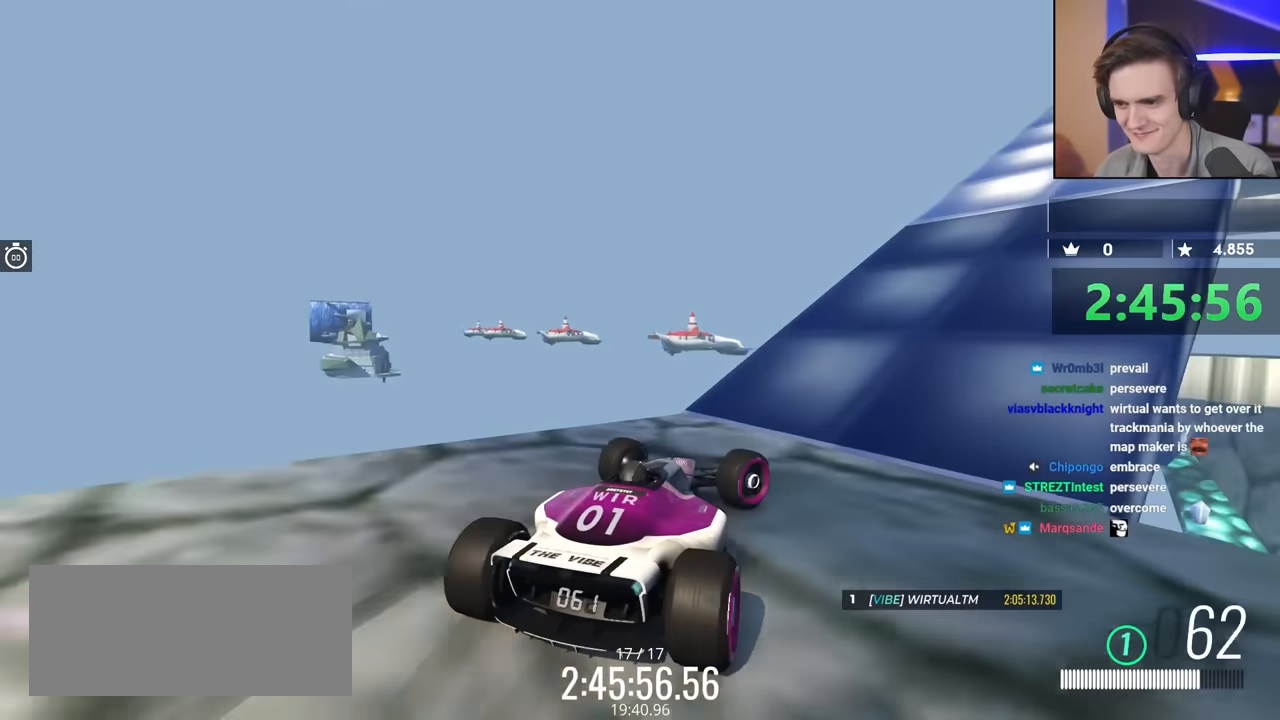
{"keys": ["up"], "events": [[116, "right", "up"], [266, "right", "down"], [400, "right", "up"]]}
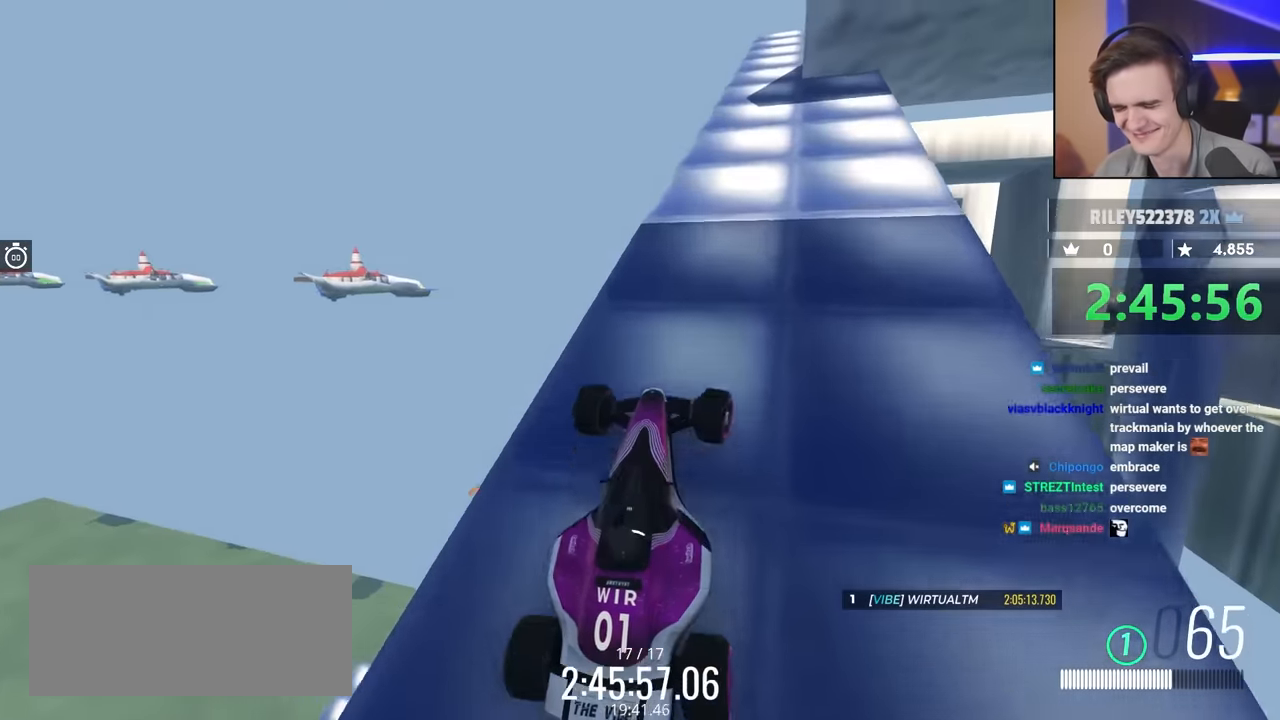
{"keys": ["up"], "events": []}
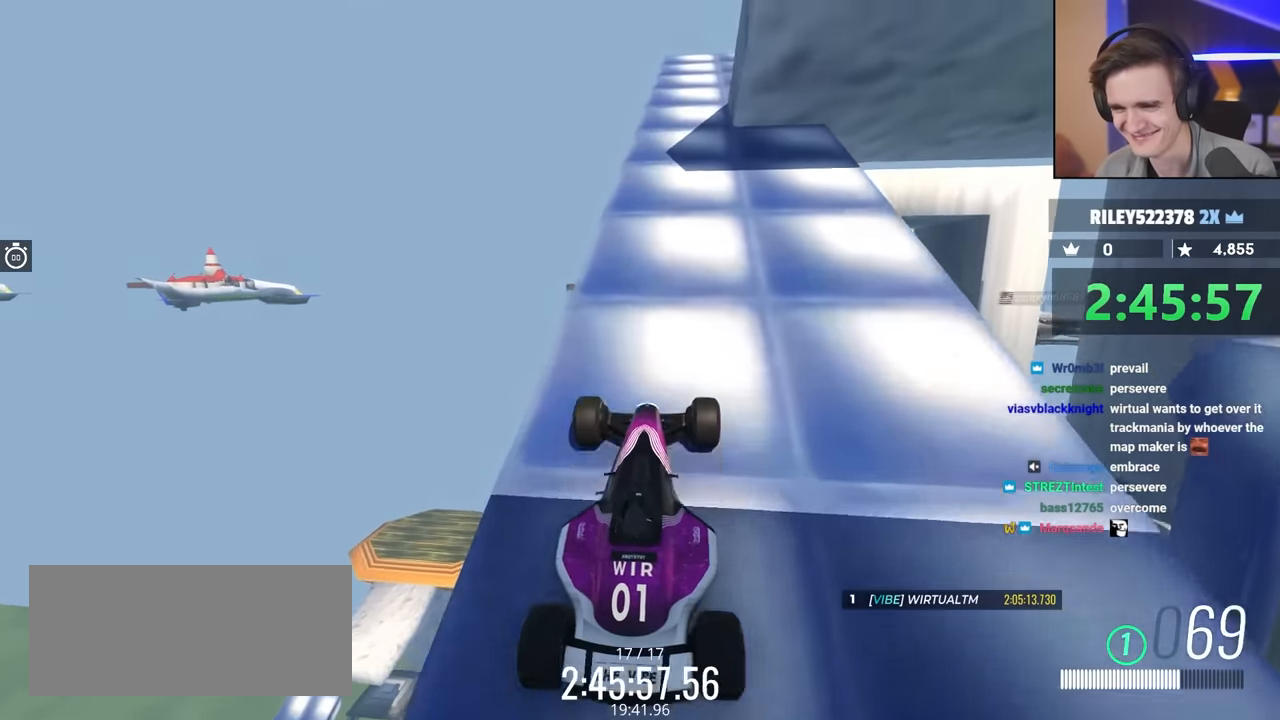
{"keys": ["up"], "events": []}
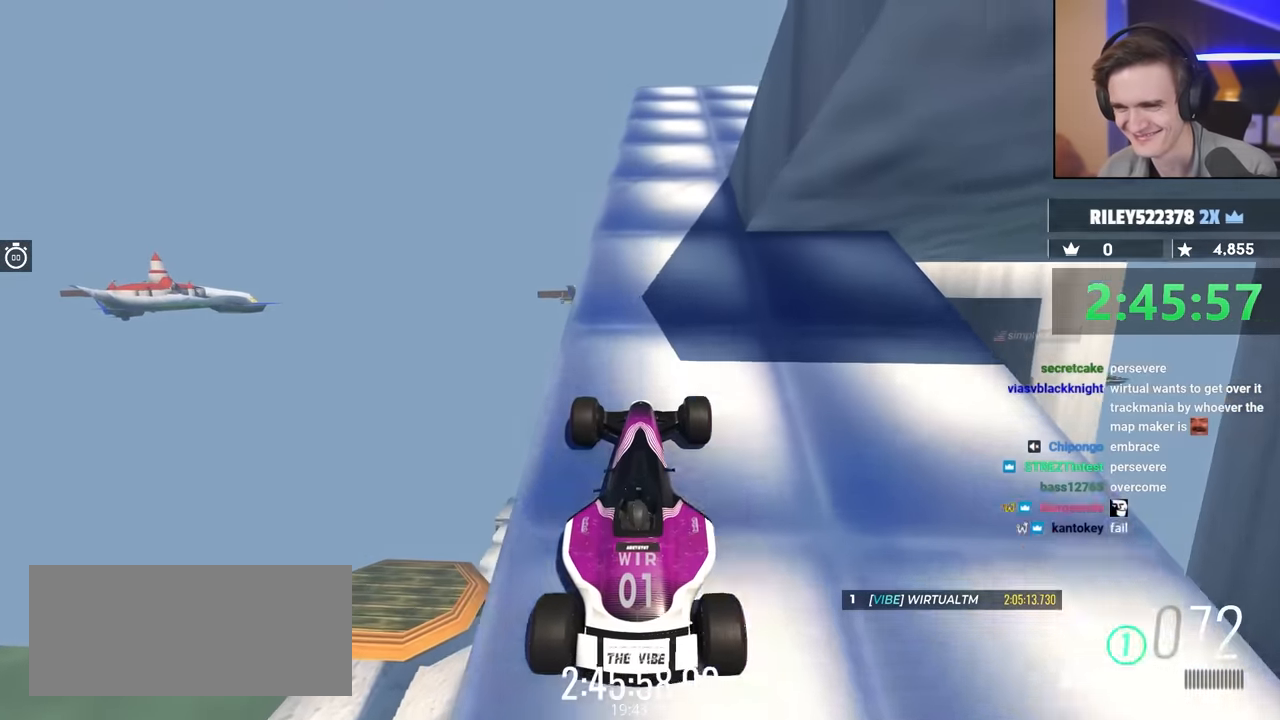
{"keys": ["right", "up"], "events": [[100, "up", "up"], [150, "left", "down"], [200, "left", "up"], [433, "right", "down"], [450, "up", "down"]]}
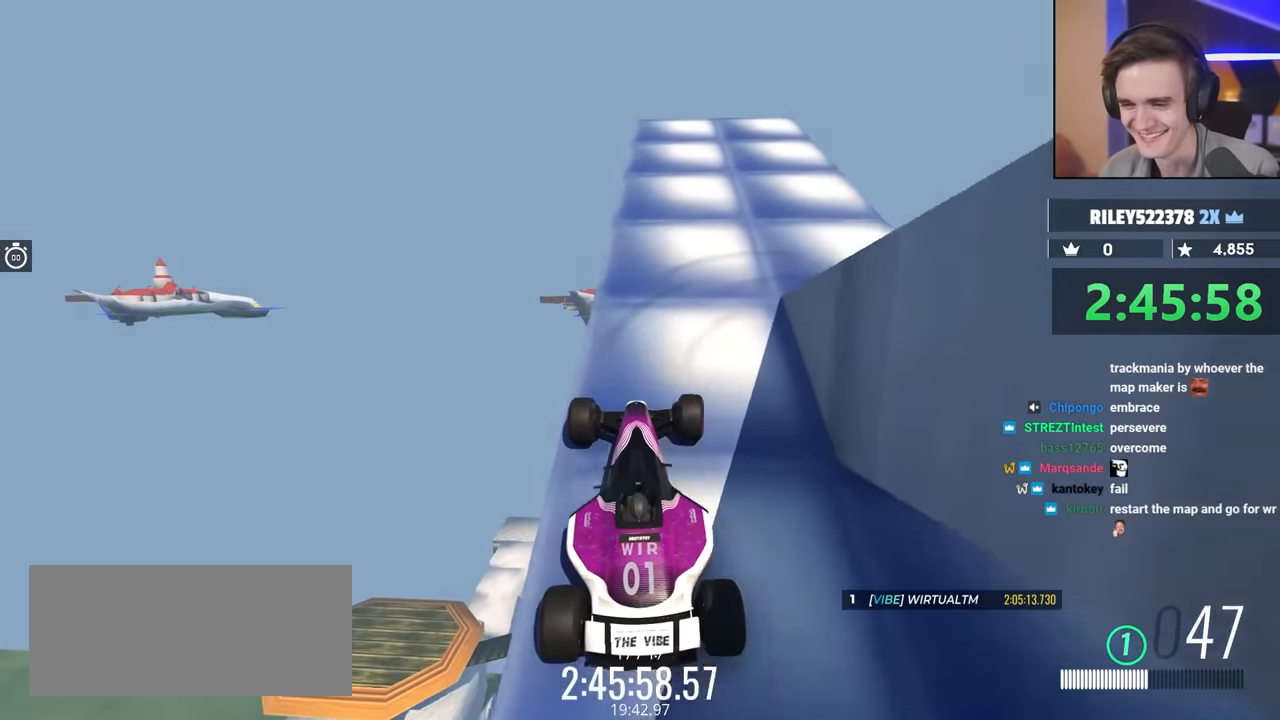
{"keys": ["brake", "right", "up"], "events": [[133, "up", "up"], [266, "up", "down"], [366, "brake", "down"]]}
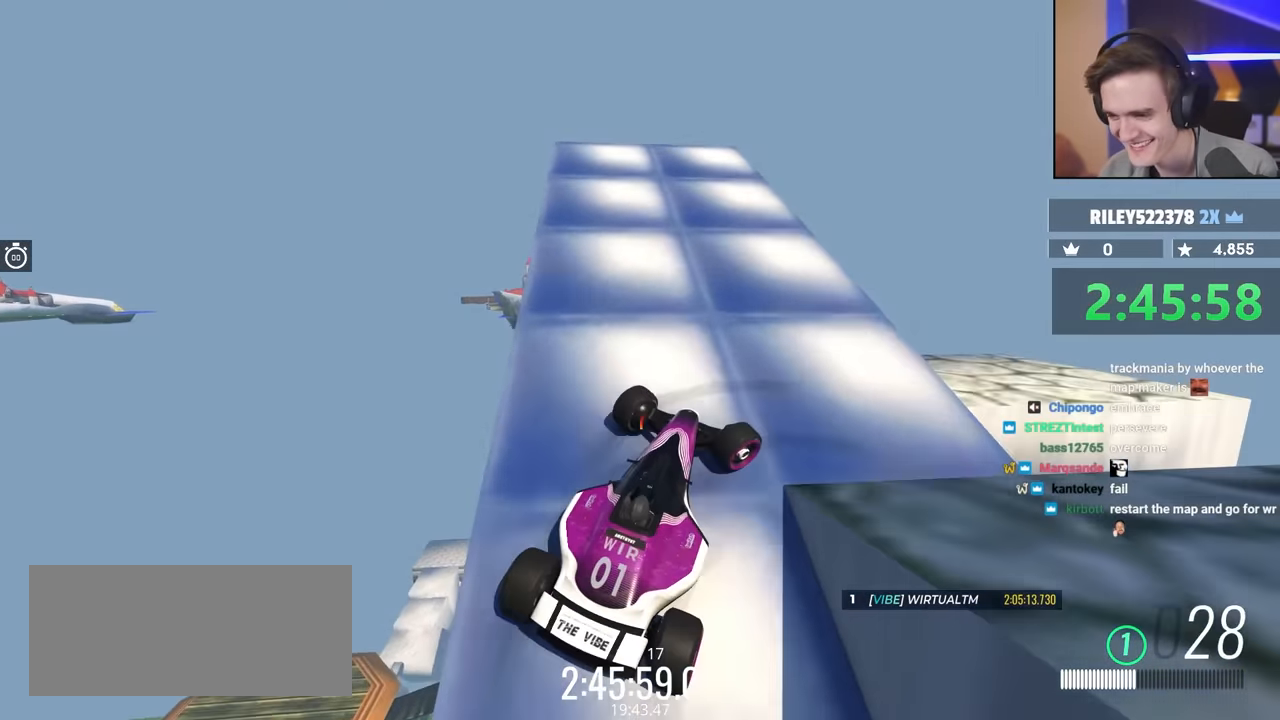
{"keys": ["right", "up"], "events": [[466, "brake", "up"]]}
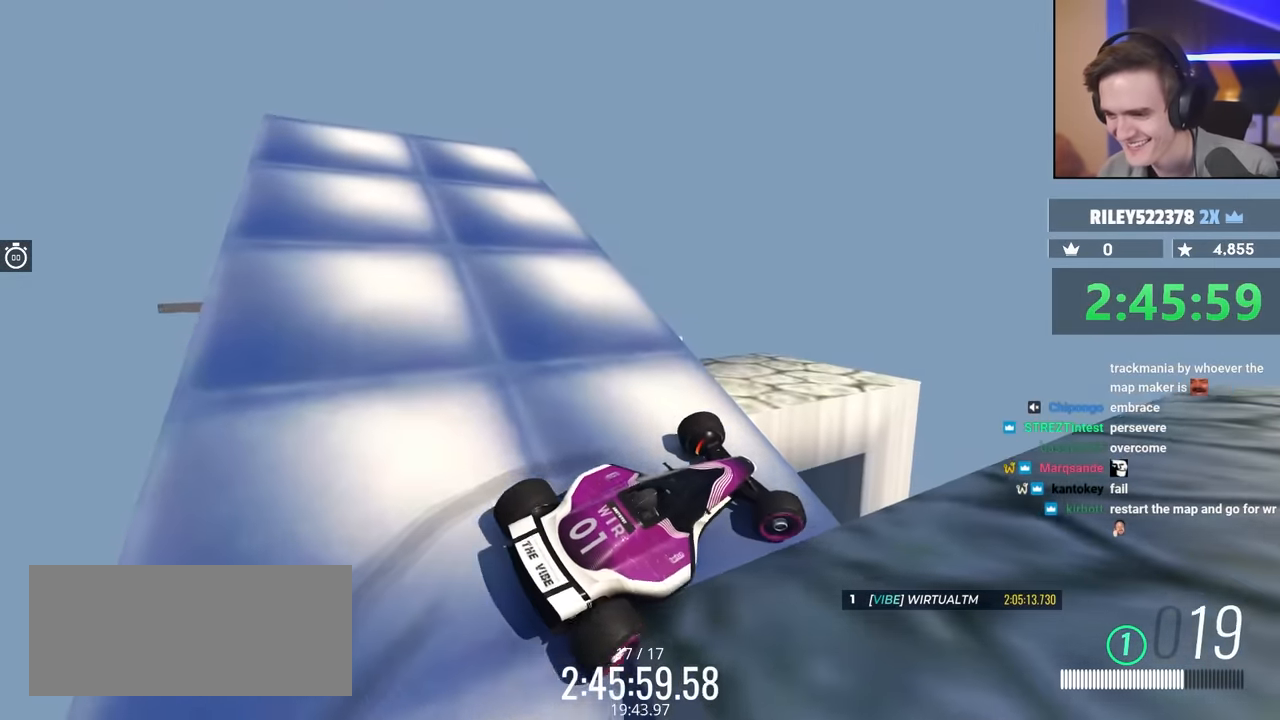
{"keys": ["up"], "events": [[100, "right", "up"], [300, "right", "down"], [433, "right", "up"]]}
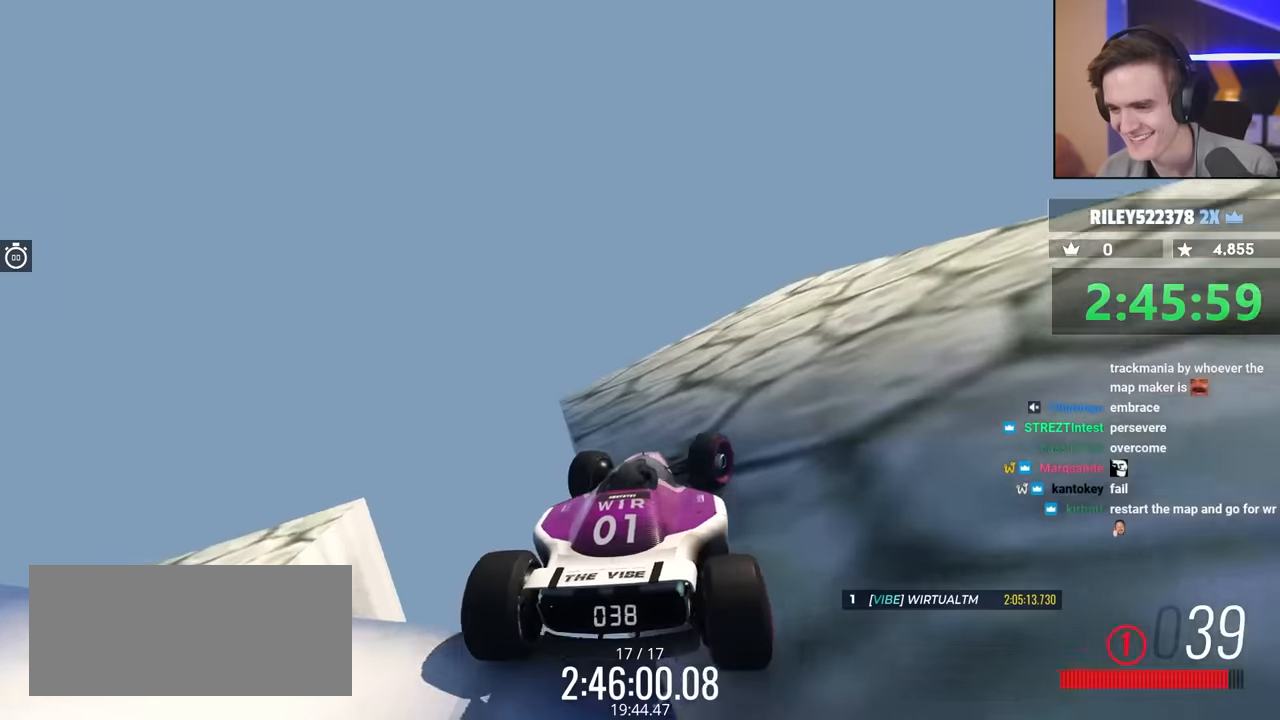
{"keys": ["up"], "events": [[166, "right", "down"], [500, "right", "up"]]}
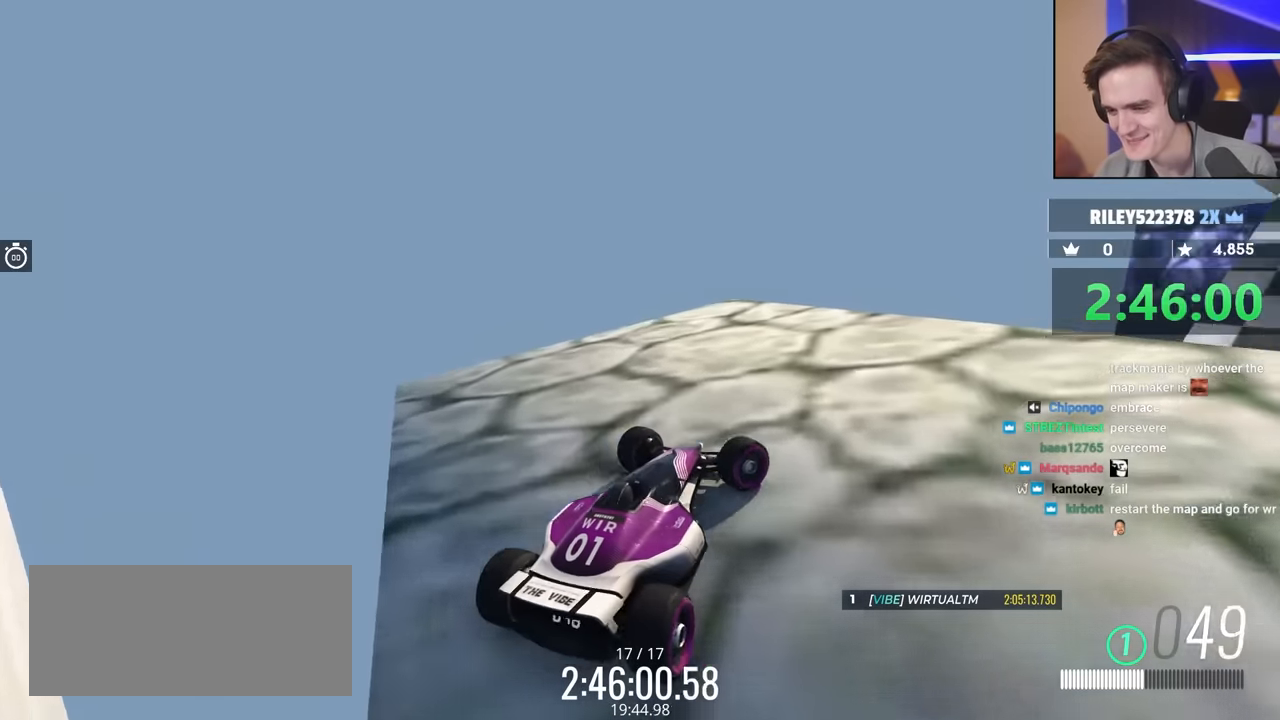
{"keys": ["brake"], "events": [[100, "left", "down"], [233, "left", "up"], [283, "right", "down"], [383, "brake", "down"], [383, "up", "up"], [416, "right", "up"]]}
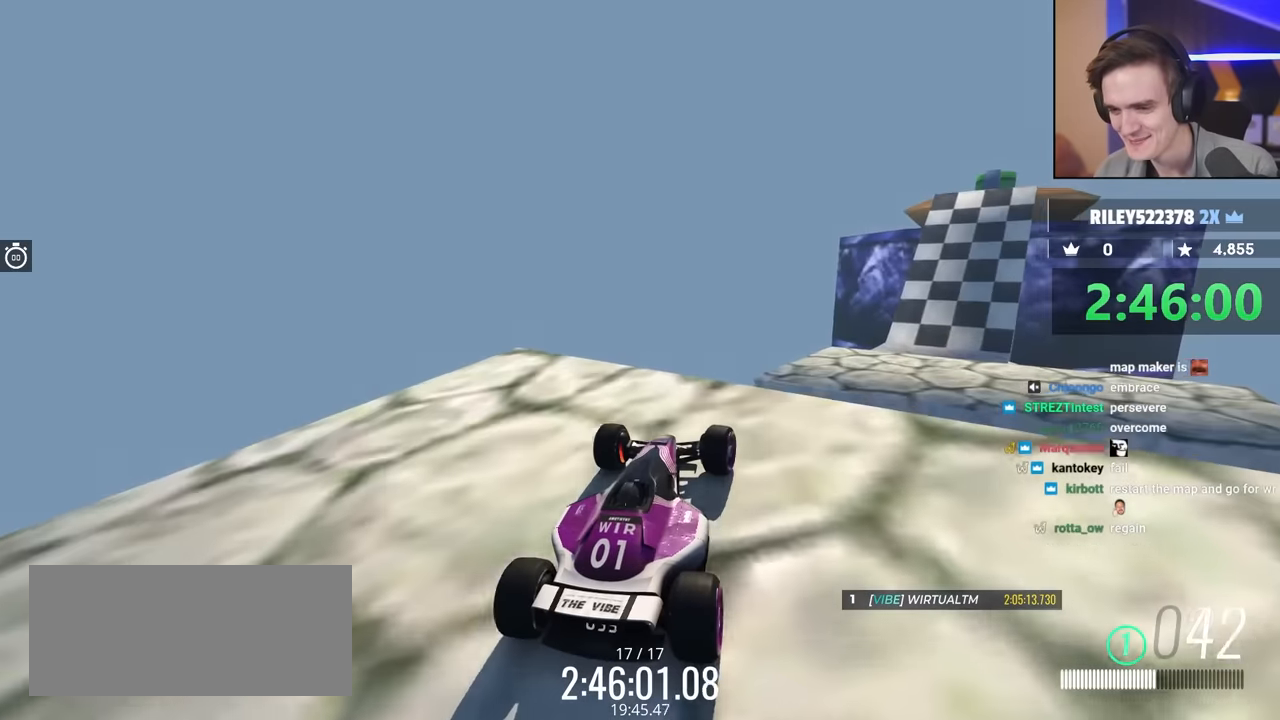
{"keys": ["brake", "right"], "events": [[16, "left", "down"], [100, "left", "up"], [250, "right", "down"]]}
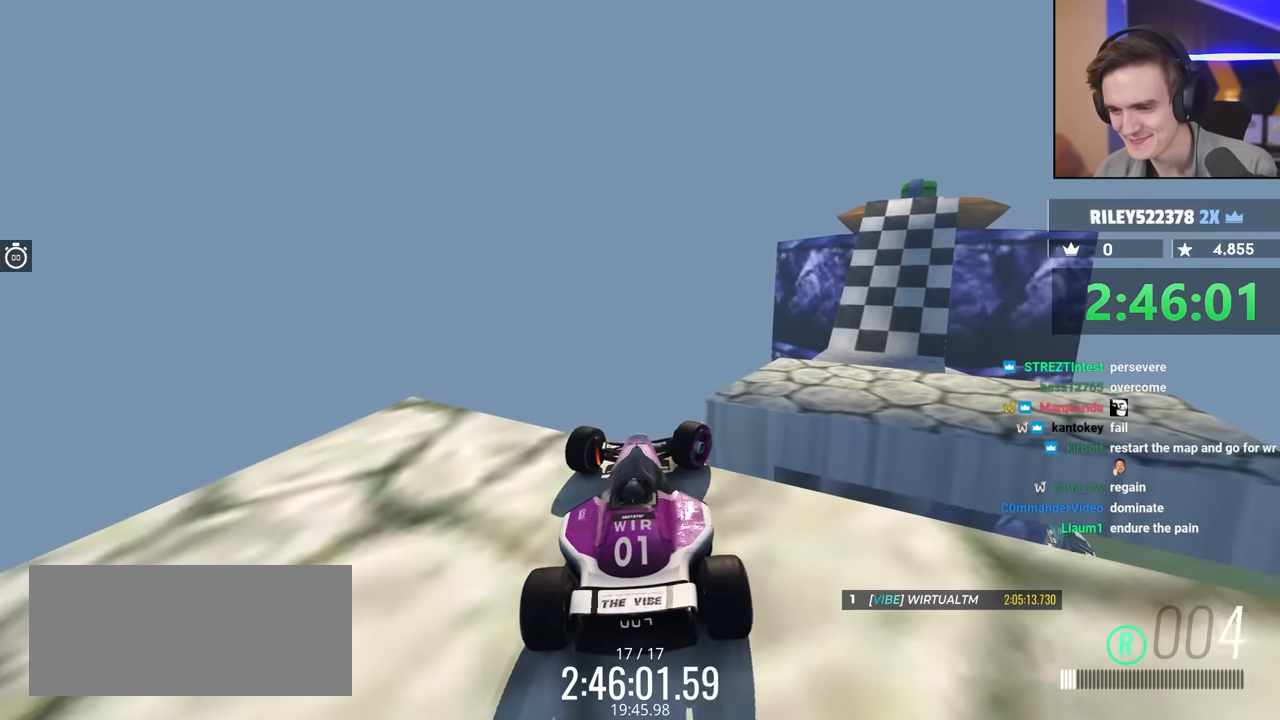
{"keys": ["brake"], "events": [[233, "right", "up"]]}
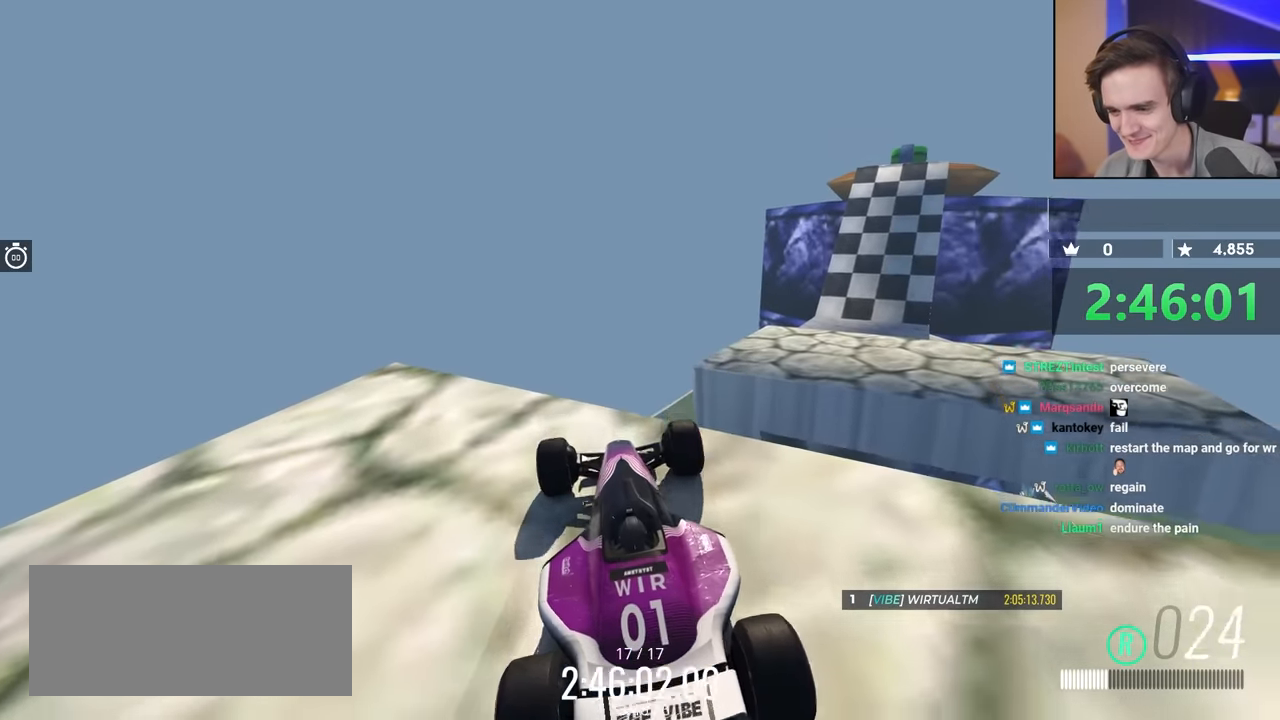
{"keys": [], "events": [[66, "right", "down"], [300, "brake", "up"], [433, "right", "up"]]}
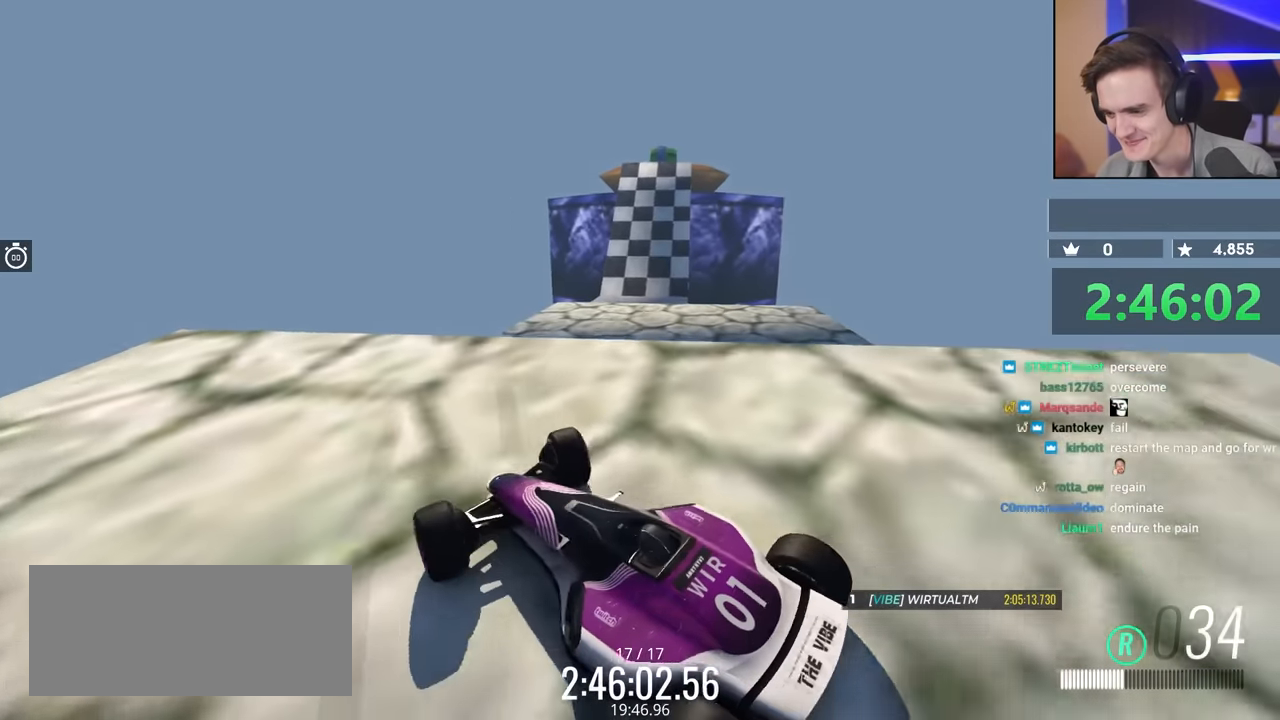
{"keys": ["brake", "left", "up"], "events": [[266, "brake", "down"], [316, "left", "down"], [316, "up", "down"]]}
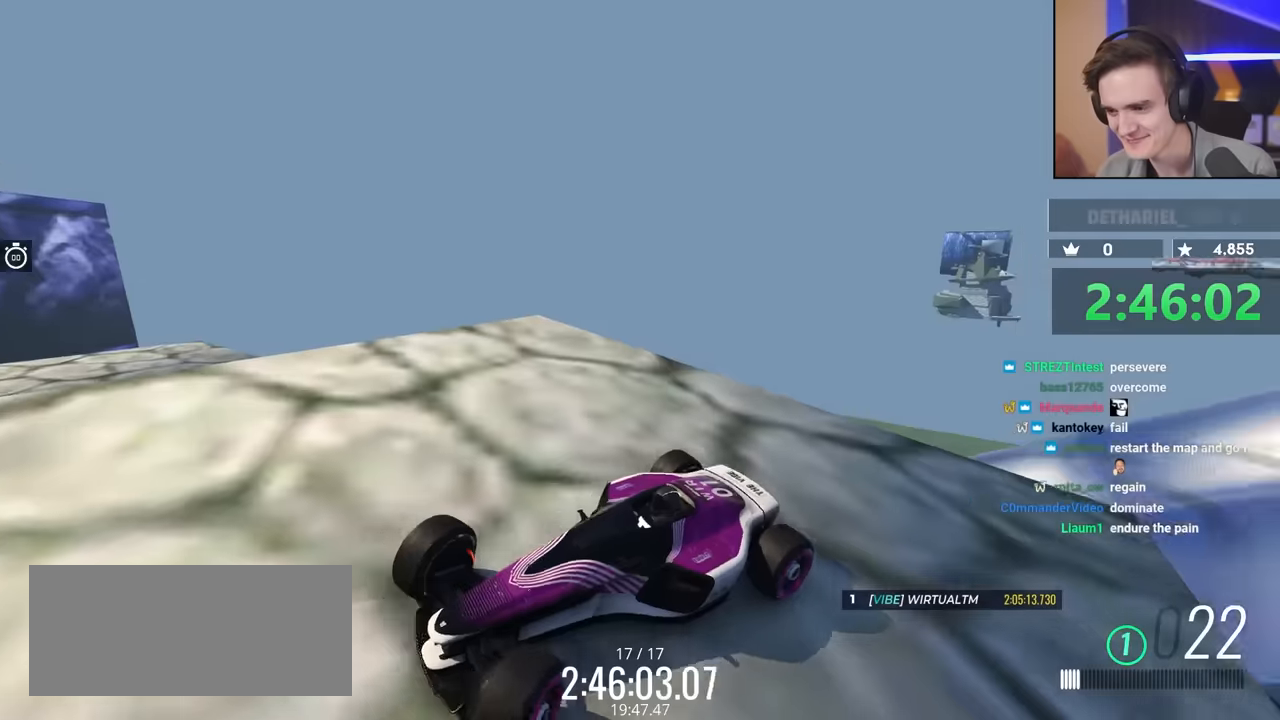
{"keys": [], "events": [[184, "brake", "up"], [184, "left", "up"], [184, "up", "up"]]}
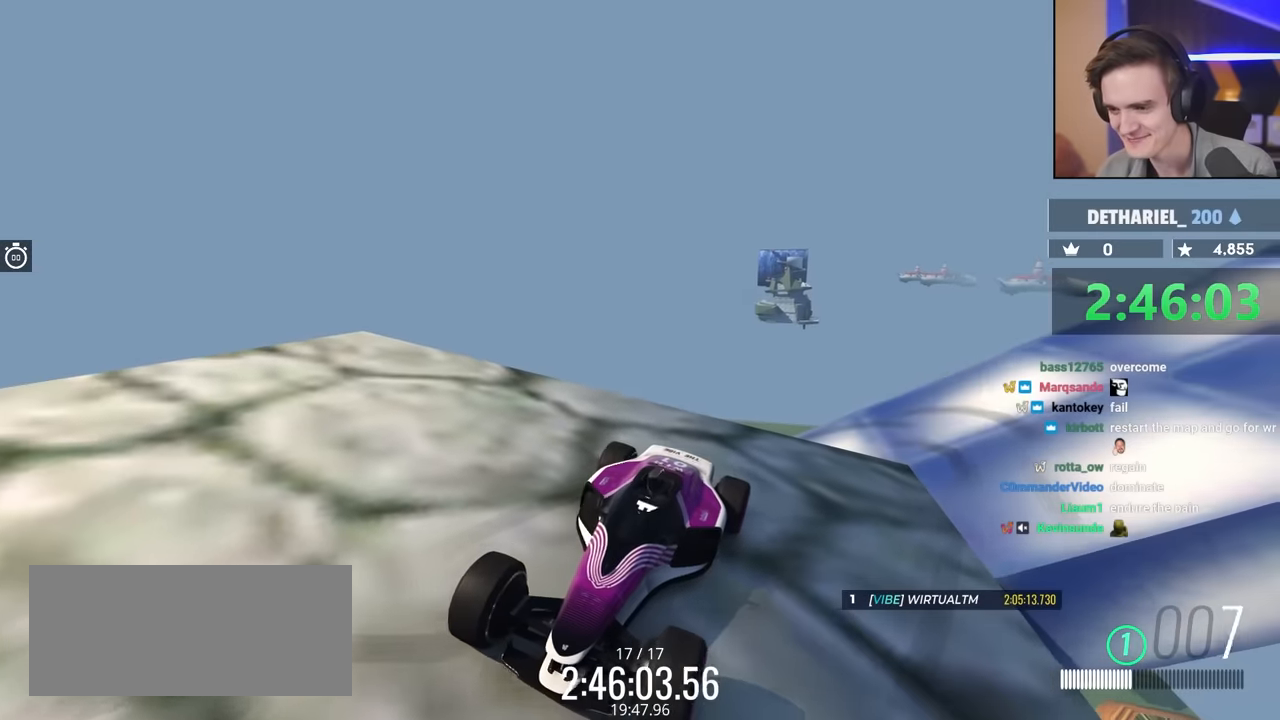
{"keys": [], "events": []}
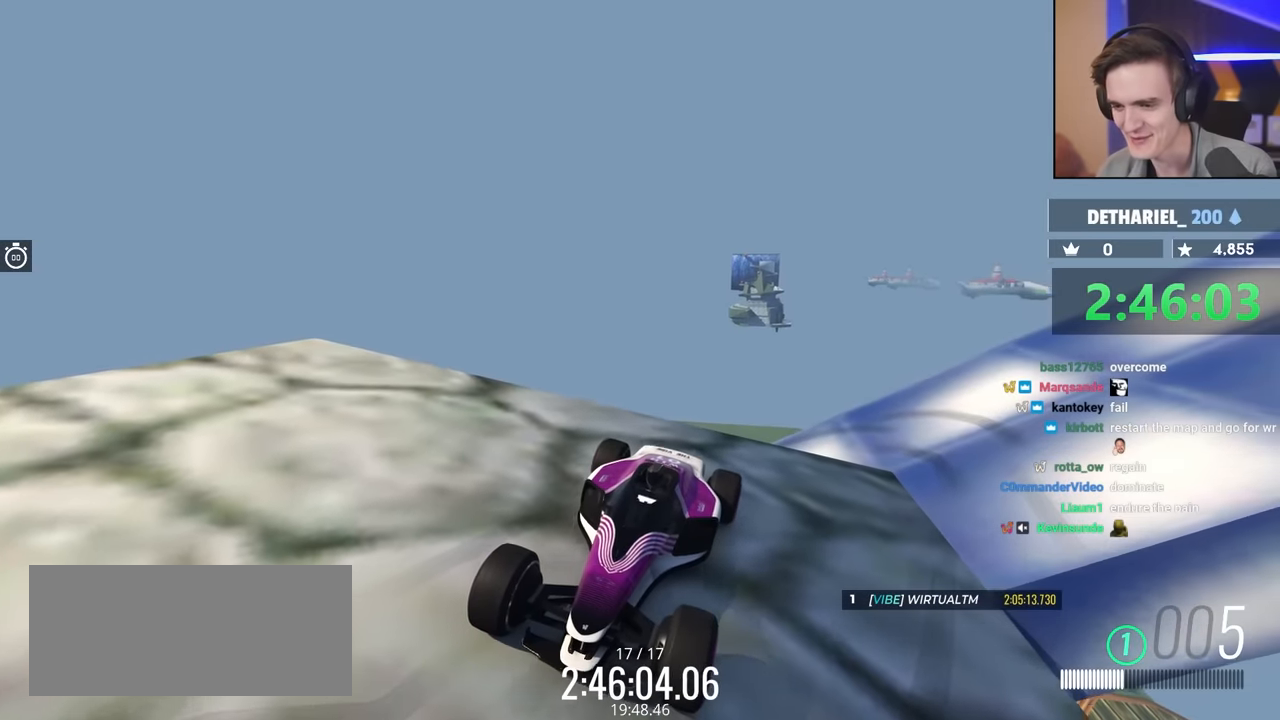
{"keys": ["down", "right"], "events": [[367, "down", "down"], [400, "right", "down"]]}
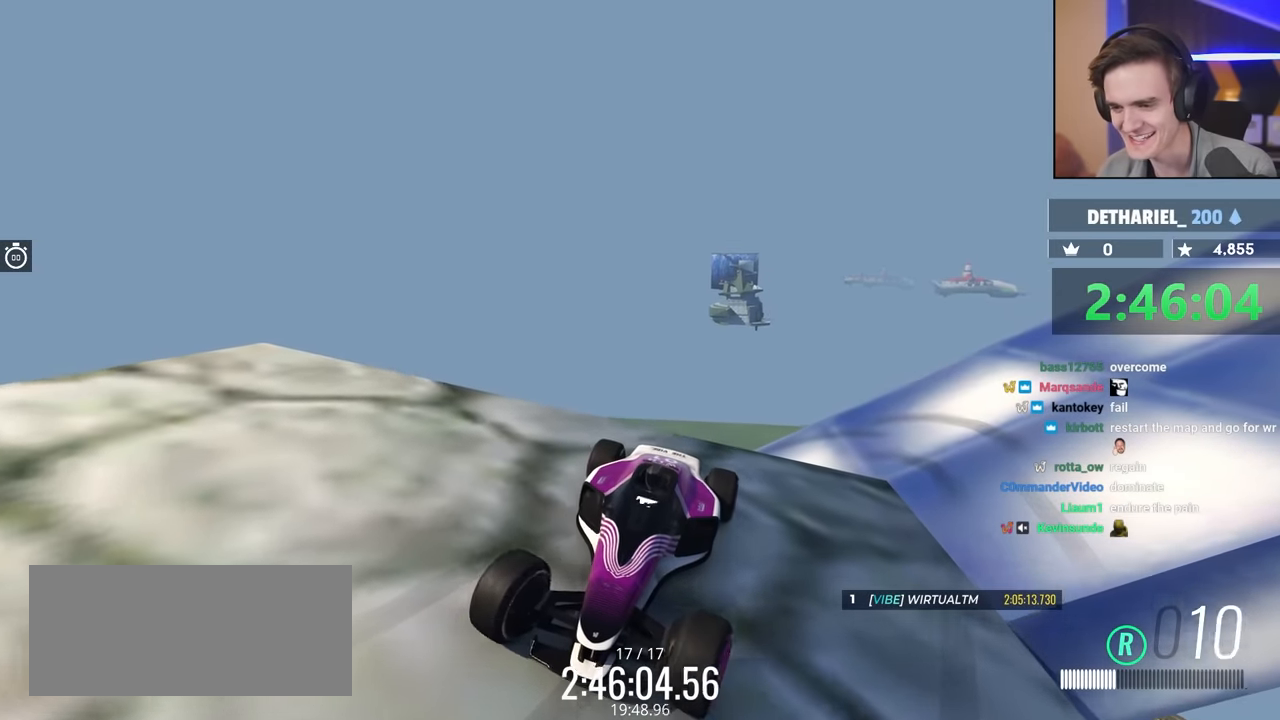
{"keys": ["down", "up"], "events": [[134, "right", "up"], [184, "down", "up"], [367, "down", "down"], [384, "up", "down"]]}
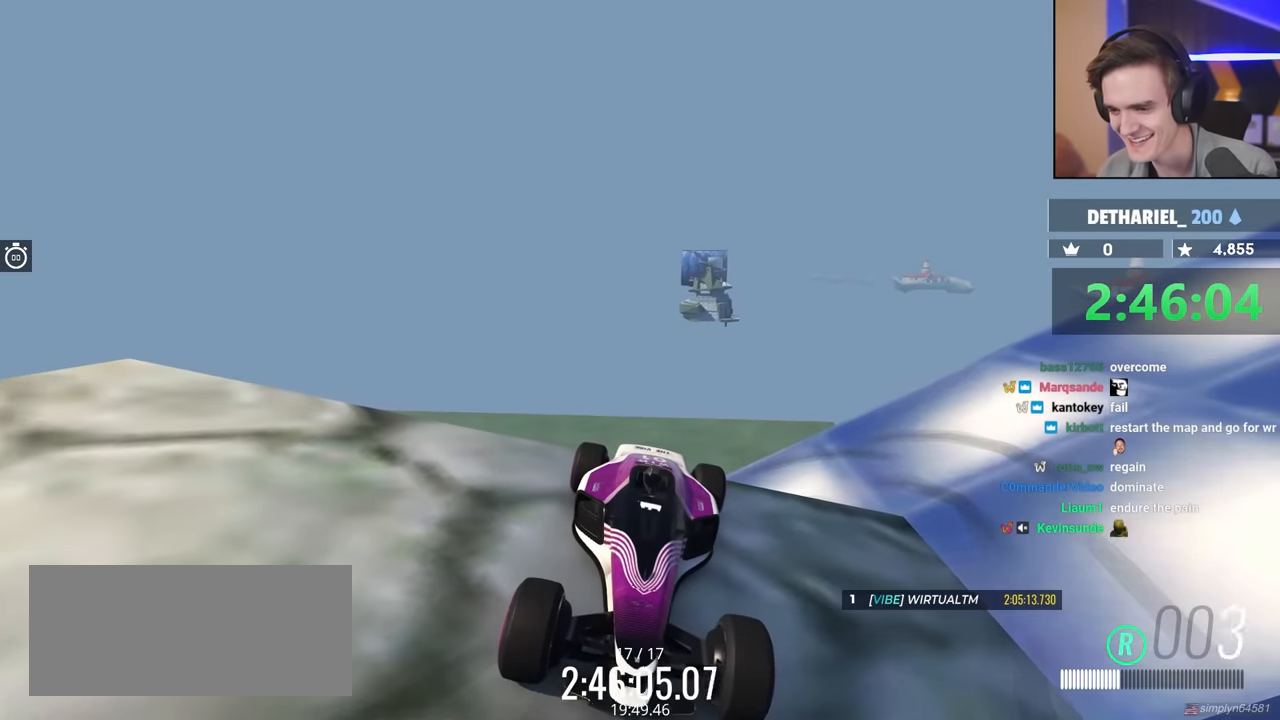
{"keys": ["up"], "events": [[484, "down", "up"]]}
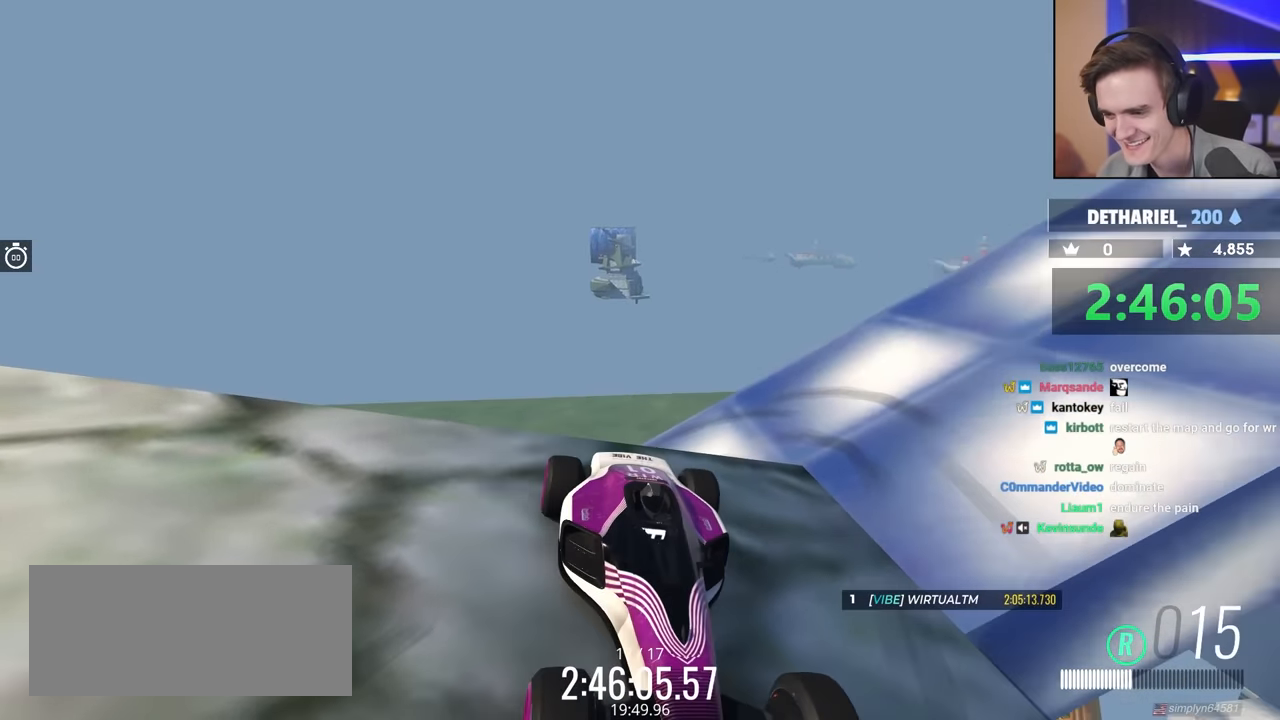
{"keys": [], "events": [[34, "up", "up"]]}
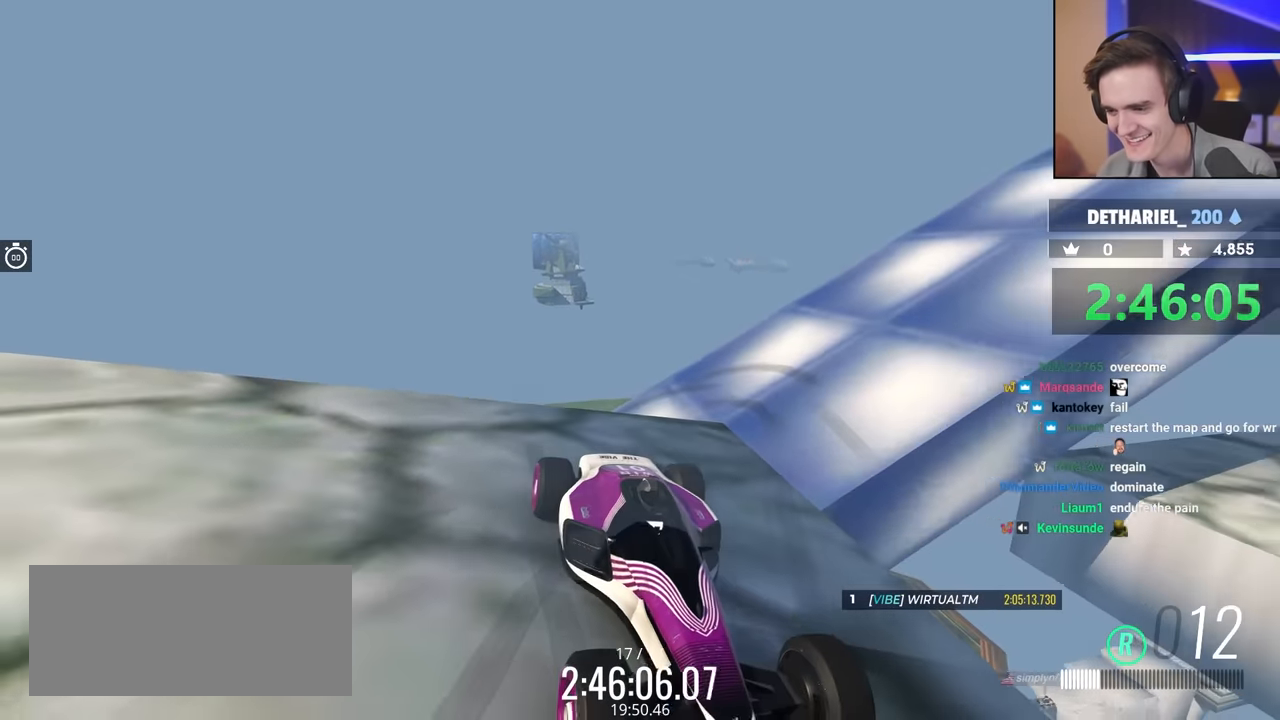
{"keys": ["down"], "events": [[100, "down", "down"]]}
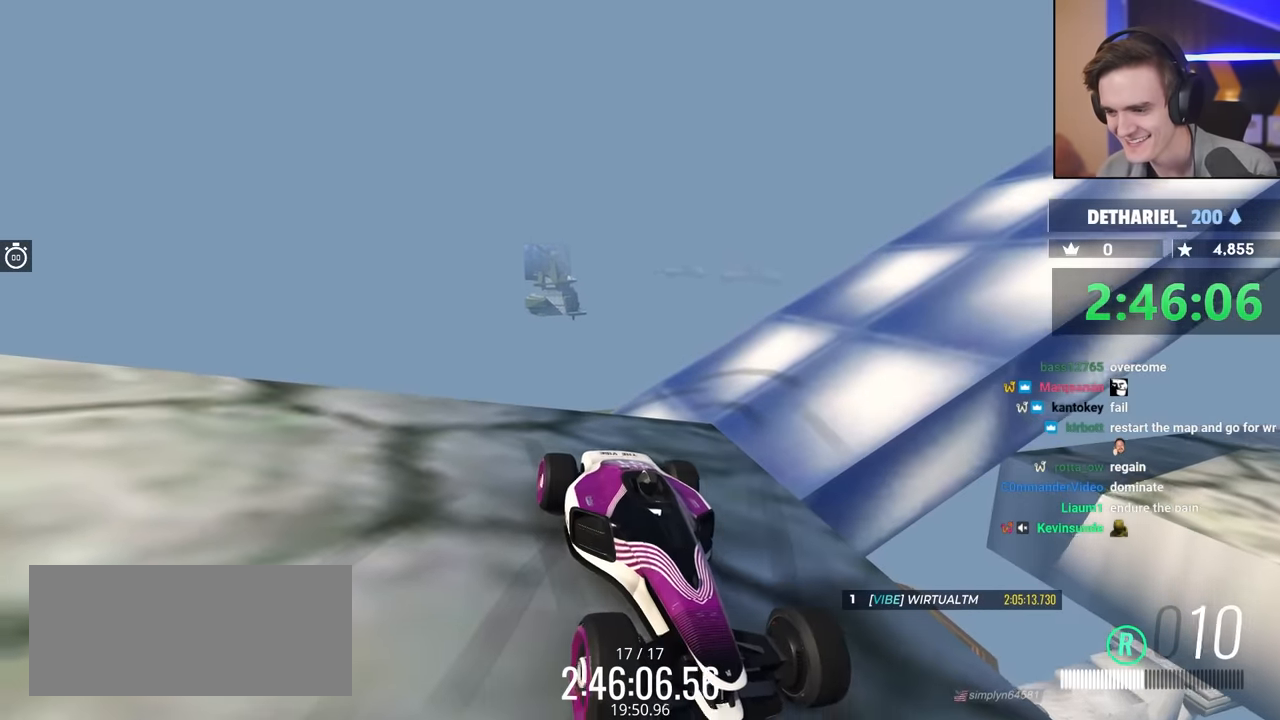
{"keys": ["down", "up"], "events": [[17, "down", "up"], [100, "down", "down"], [100, "up", "down"]]}
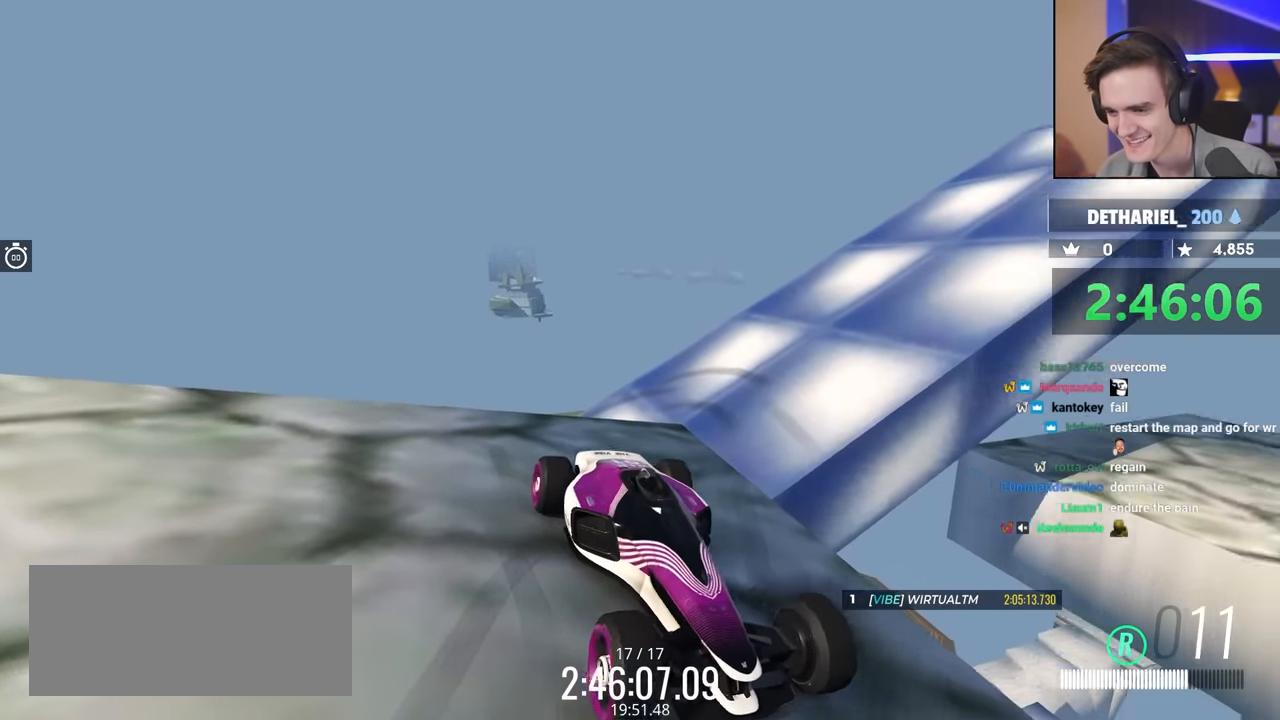
{"keys": [], "events": [[200, "down", "up"], [200, "up", "up"]]}
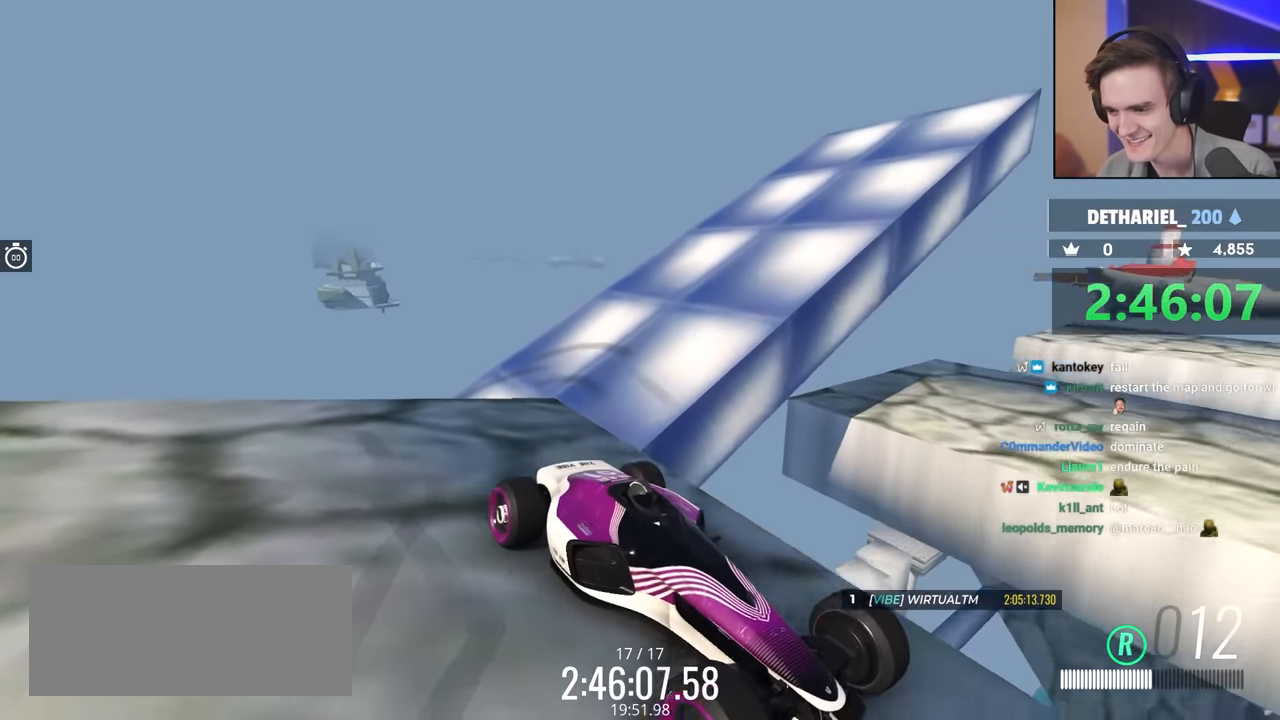
{"keys": ["down"], "events": [[167, "down", "down"]]}
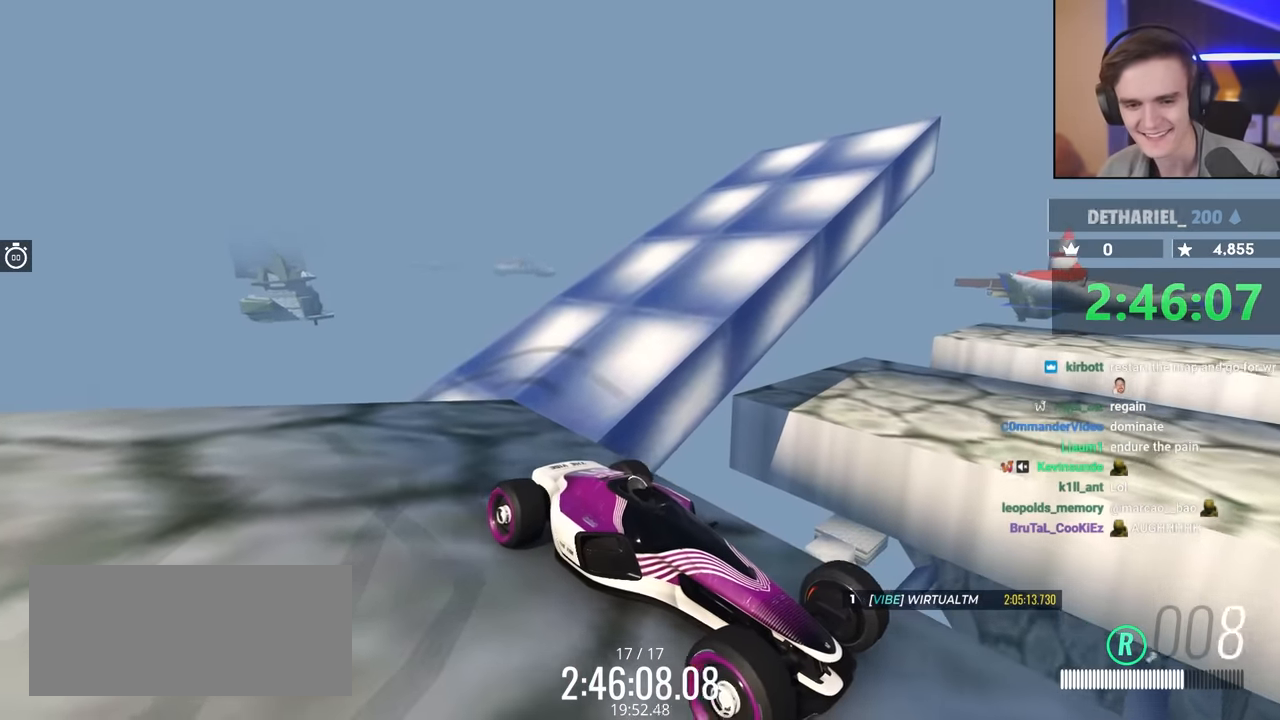
{"keys": [], "events": [[417, "down", "up"]]}